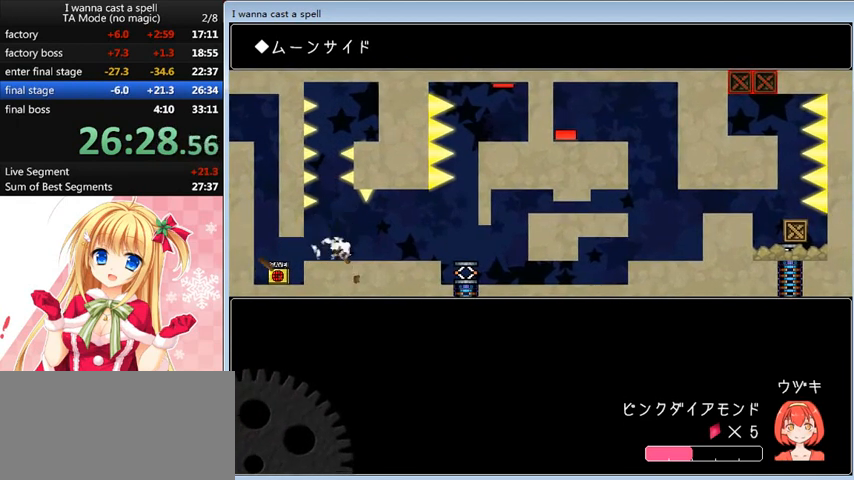
Gameplay with keyboard; each line is a JSON object with the keys held at the frame after it. "events" lists presses ("down") and releases ("up") of "0", "down", "left", "r", "right", "shift_l", "shift_r", "up" and "z" between this image and that frame as [ms after this image, input, new state], when the widget could be followed in between. No other keys are recorded. Mouse input is not recorded.
{"keys": ["right"], "events": []}
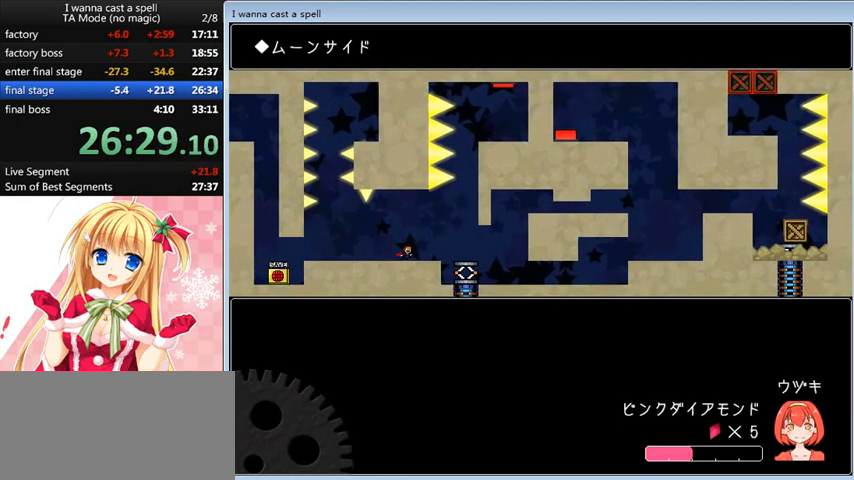
{"keys": ["right"], "events": [[240, "shift_l", "down"], [320, "shift_l", "up"]]}
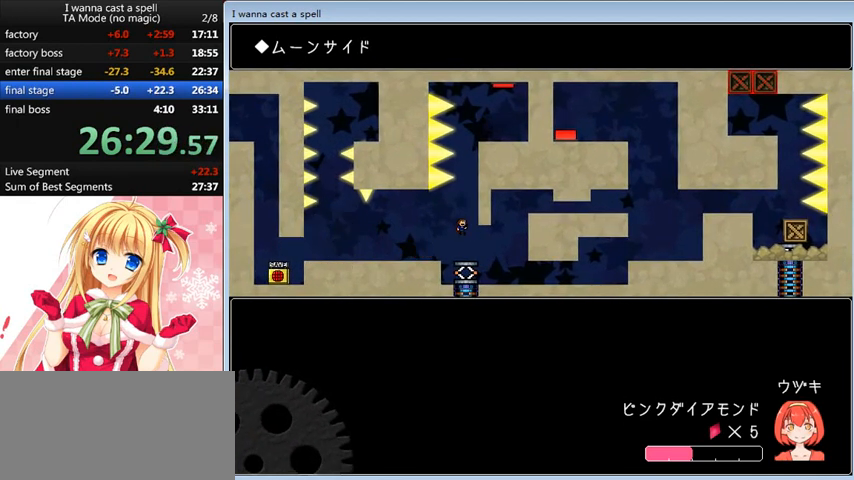
{"keys": ["right"], "events": []}
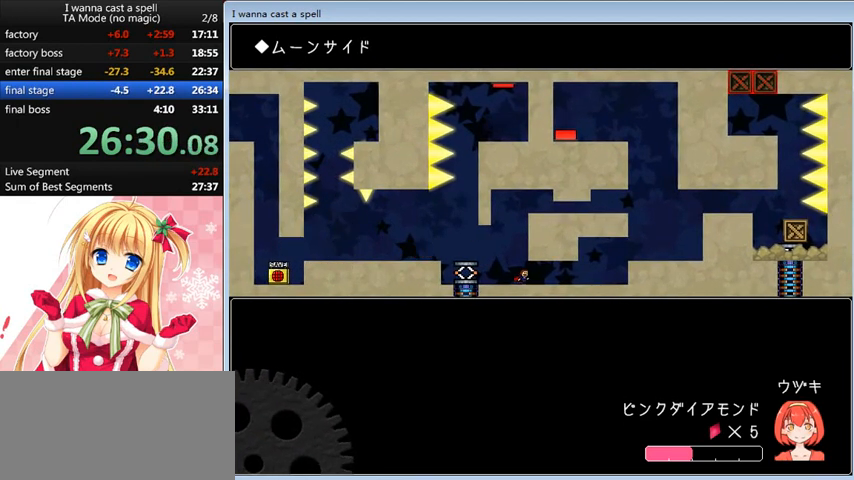
{"keys": ["right"], "events": []}
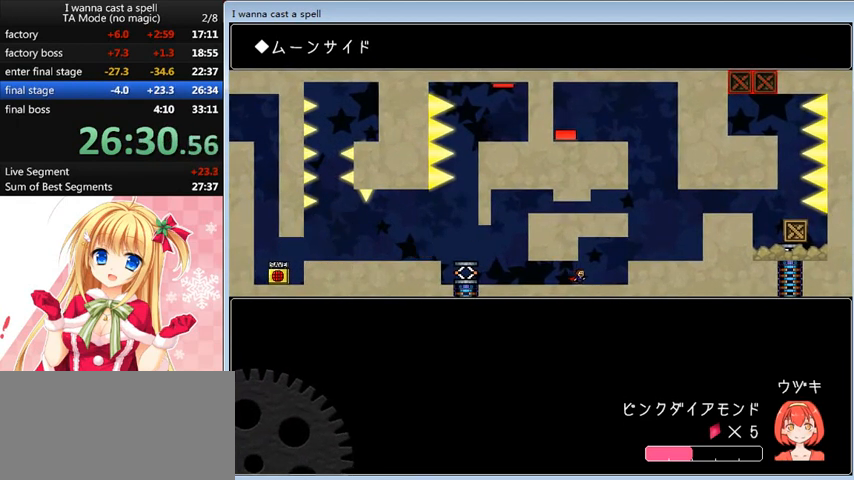
{"keys": ["right"], "events": [[200, "shift_l", "down"], [280, "shift_l", "up"]]}
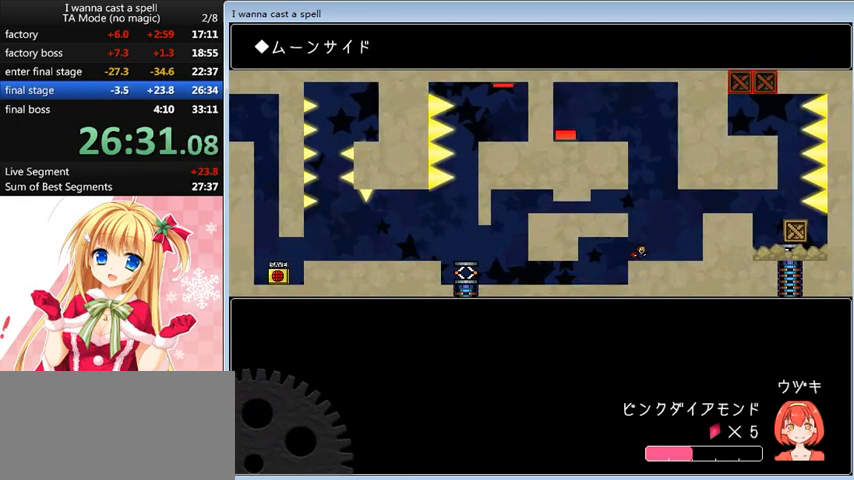
{"keys": ["right"], "events": [[240, "shift_l", "down"], [480, "shift_l", "up"]]}
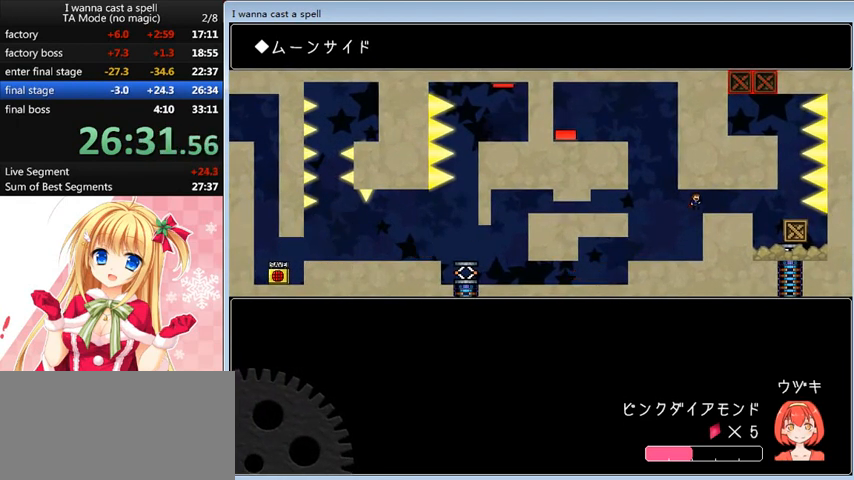
{"keys": ["right"], "events": []}
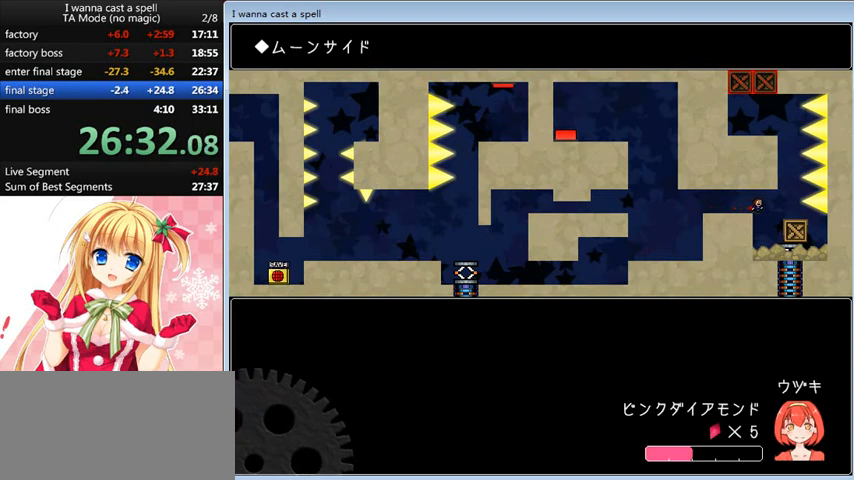
{"keys": ["shift_l"], "events": [[80, "shift_l", "down"], [120, "shift_l", "up"], [280, "right", "up"], [480, "shift_l", "down"]]}
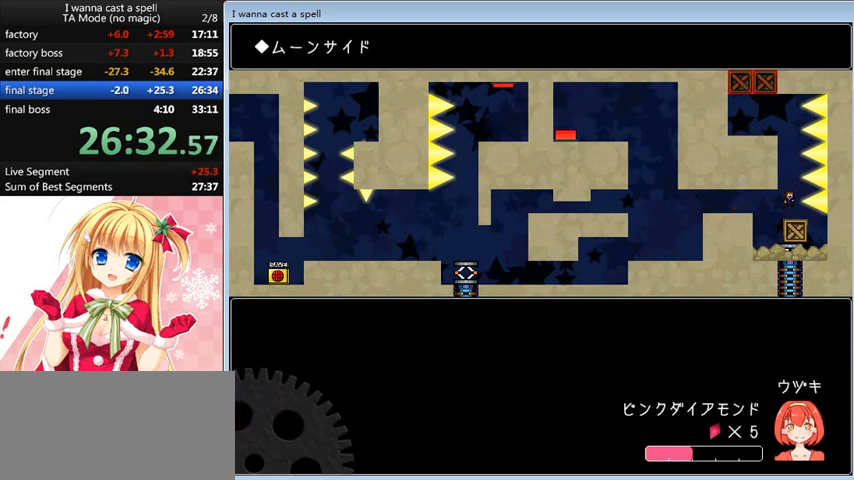
{"keys": [], "events": [[160, "down", "down"], [160, "shift_l", "up"], [240, "down", "up"], [320, "down", "down"], [400, "down", "up"]]}
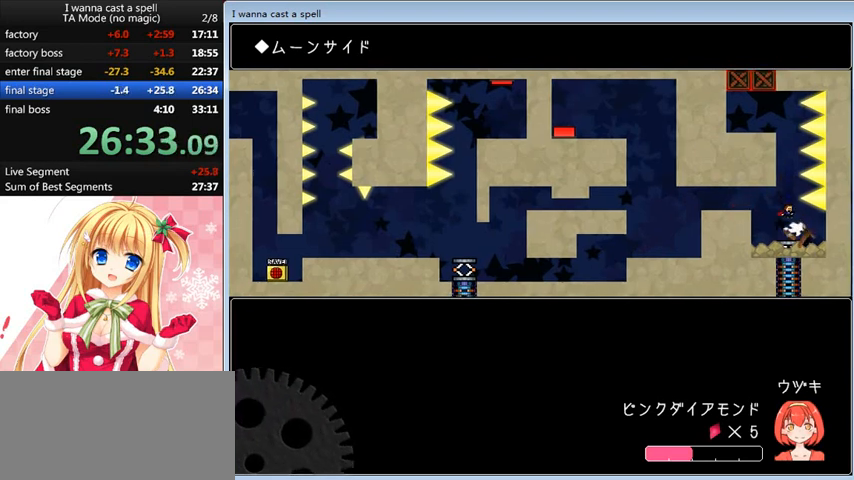
{"keys": ["left", "shift_l"], "events": [[40, "left", "down"], [440, "shift_l", "down"]]}
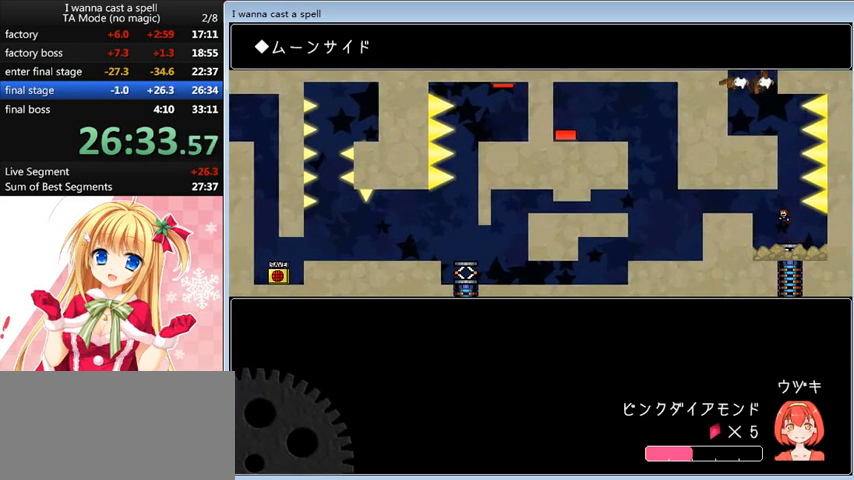
{"keys": ["left"], "events": [[200, "shift_l", "up"]]}
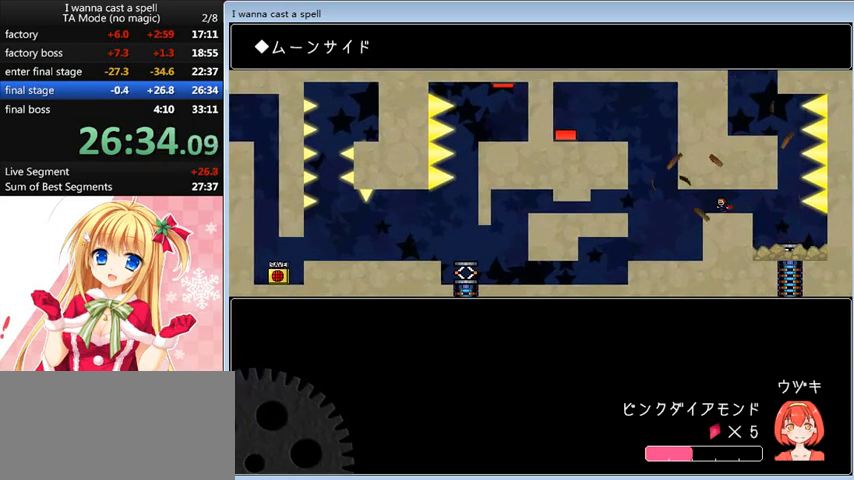
{"keys": ["left"], "events": []}
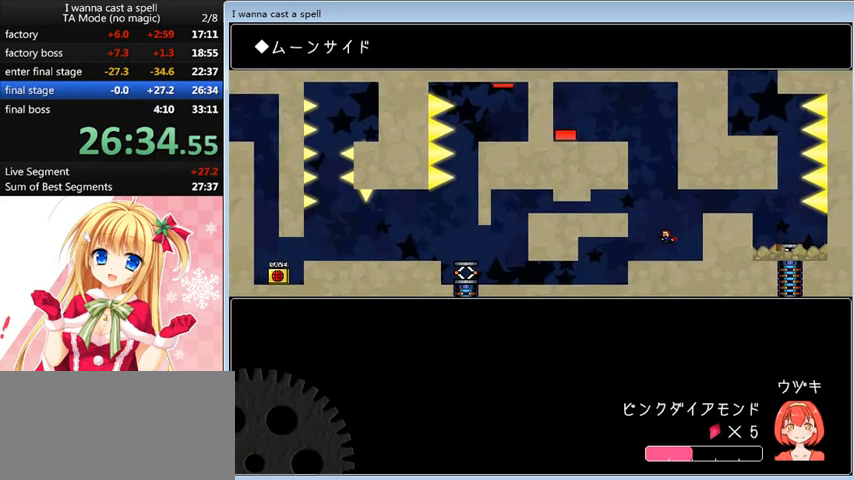
{"keys": ["left"], "events": []}
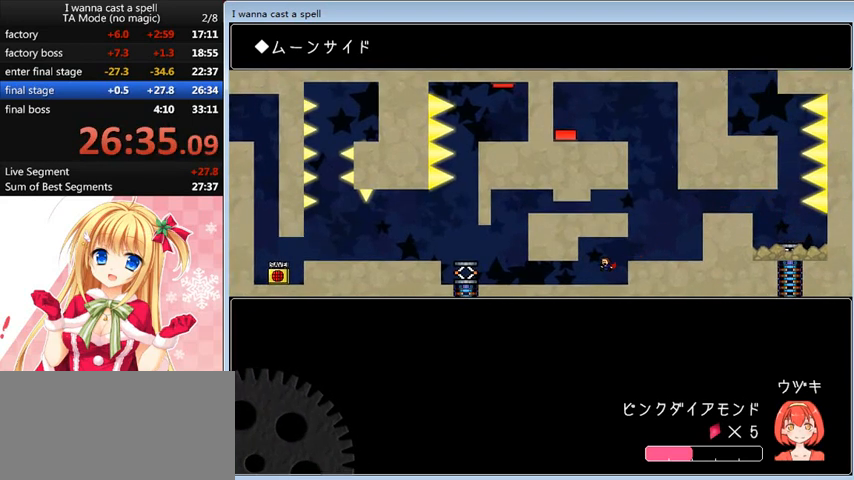
{"keys": ["left"], "events": []}
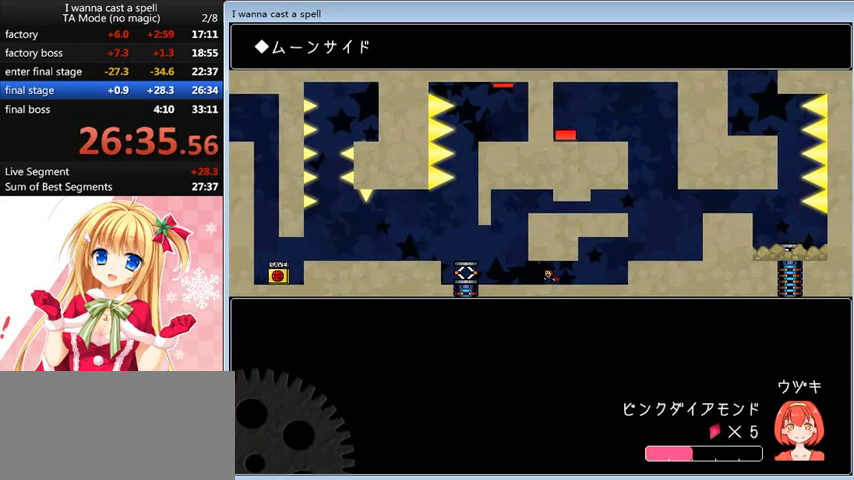
{"keys": ["left"], "events": [[440, "shift_l", "down"], [520, "shift_l", "up"]]}
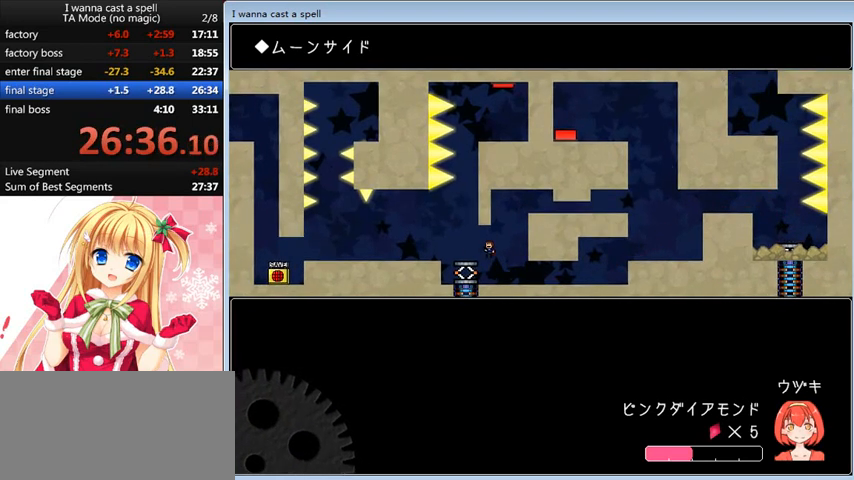
{"keys": ["down"], "events": [[160, "shift_l", "down"], [200, "left", "up"], [360, "down", "down"], [360, "shift_l", "up"], [400, "down", "up"], [480, "down", "down"]]}
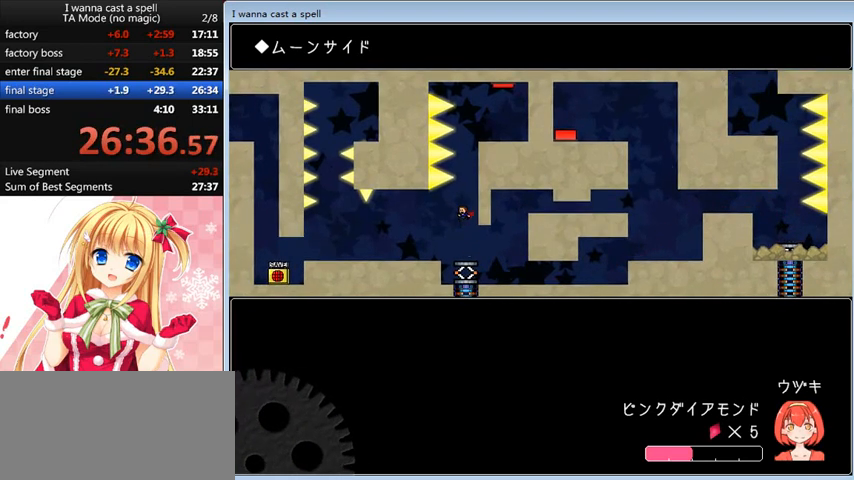
{"keys": ["right"], "events": [[80, "down", "up"], [200, "right", "down"]]}
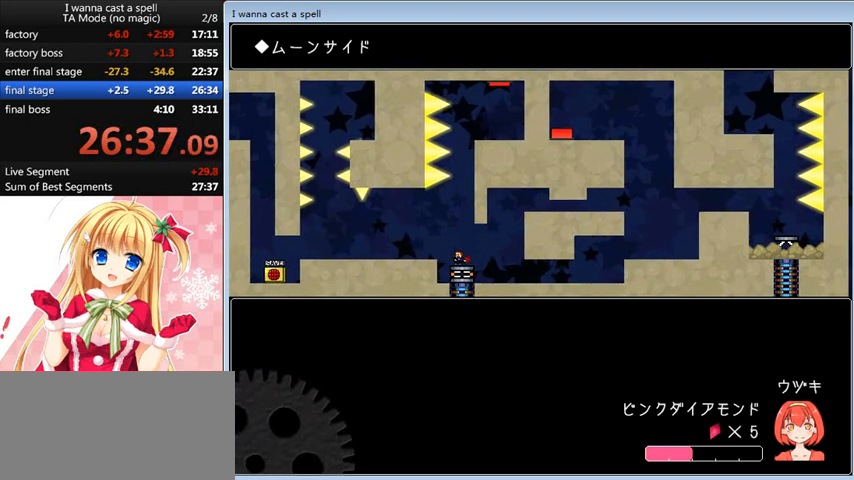
{"keys": ["right"], "events": []}
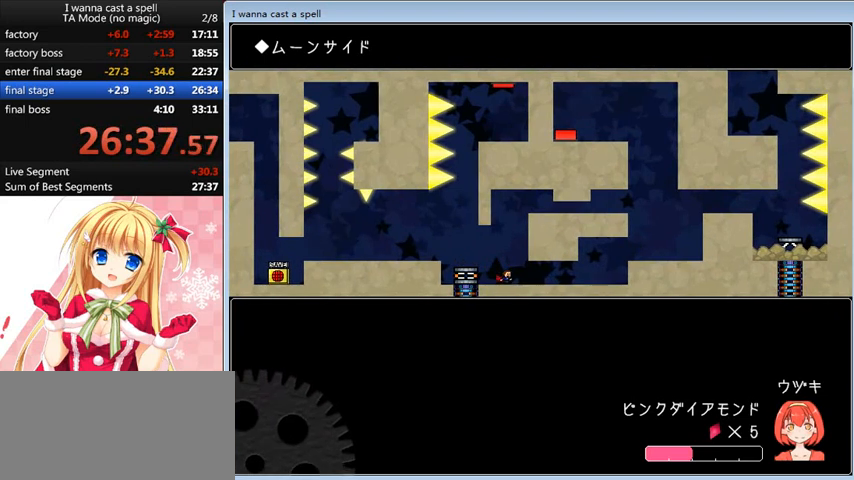
{"keys": ["right"], "events": []}
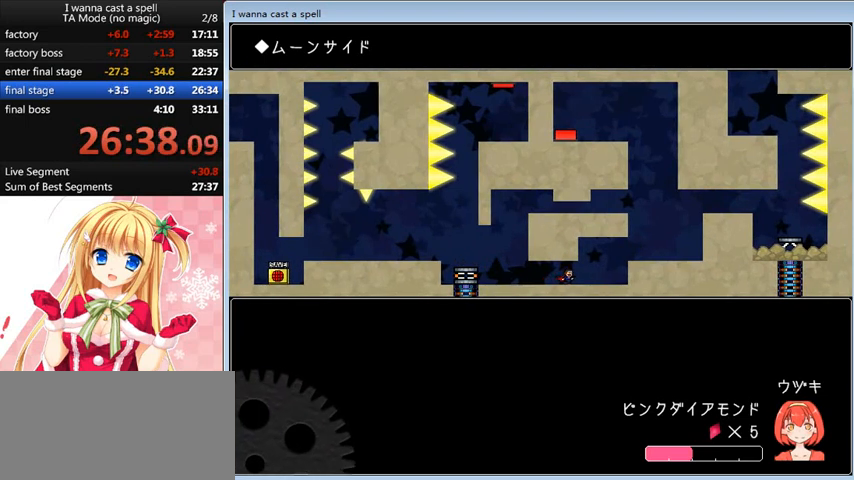
{"keys": ["right"], "events": [[320, "shift_l", "down"], [400, "shift_l", "up"]]}
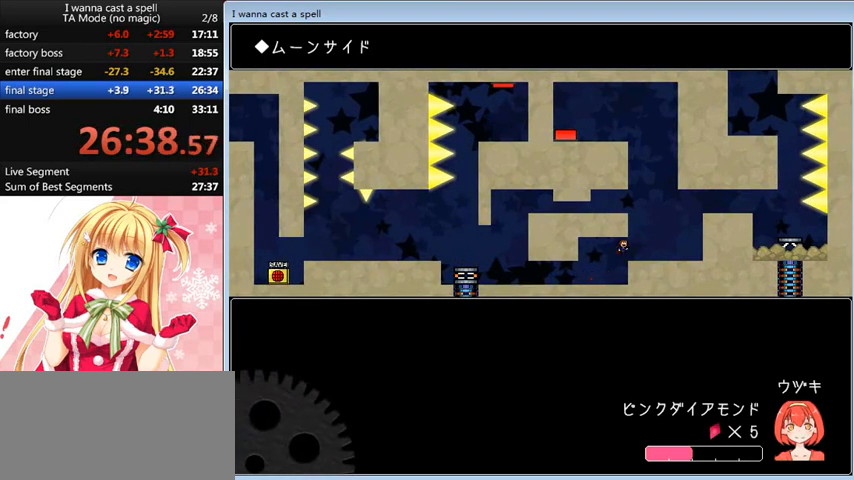
{"keys": ["right", "shift_l"], "events": [[440, "shift_l", "down"]]}
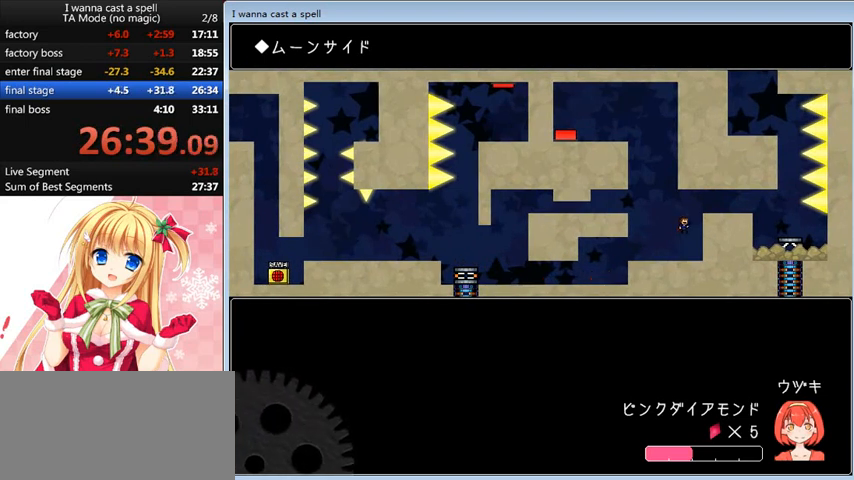
{"keys": ["right"], "events": [[160, "shift_l", "up"]]}
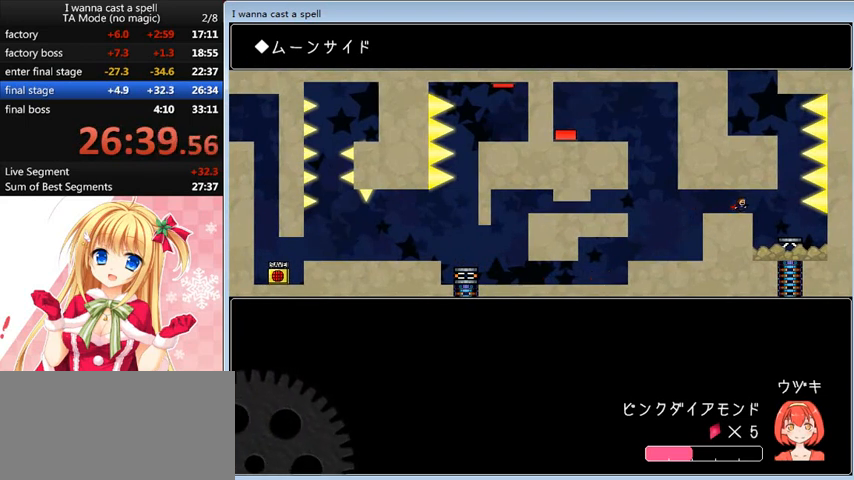
{"keys": ["shift_l"], "events": [[440, "right", "up"], [480, "shift_l", "down"]]}
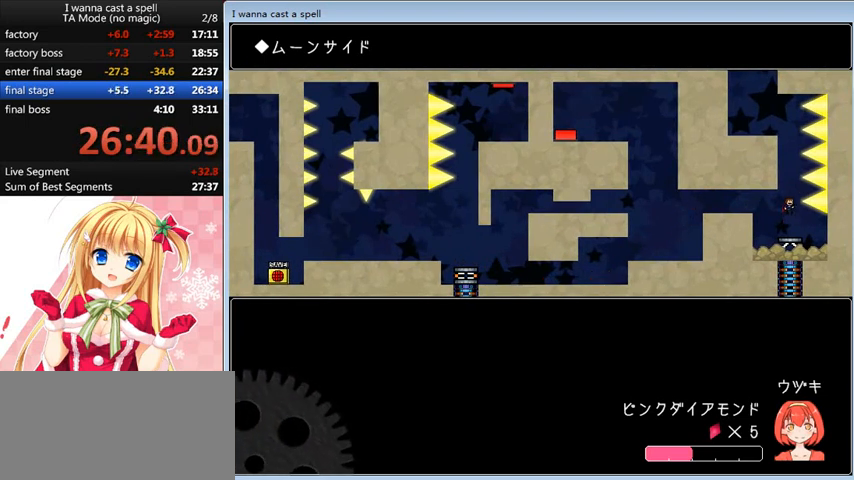
{"keys": ["shift_l"], "events": [[240, "shift_l", "up"], [320, "shift_l", "down"]]}
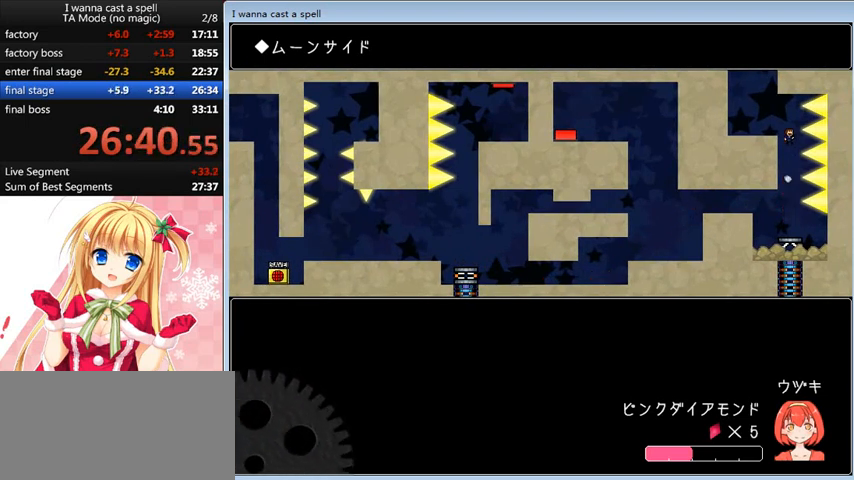
{"keys": ["shift_l"], "events": [[40, "left", "down"], [120, "shift_l", "up"], [360, "shift_l", "down"], [400, "left", "up"]]}
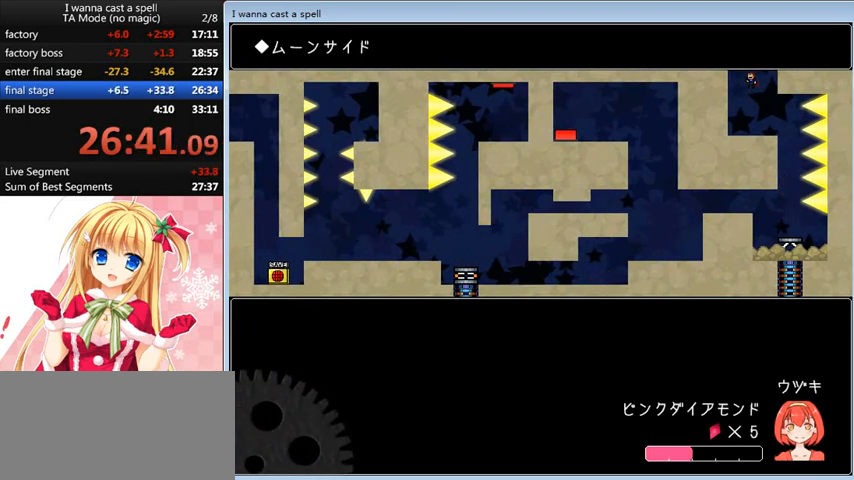
{"keys": ["shift_l"], "events": [[160, "shift_l", "up"], [240, "shift_l", "down"]]}
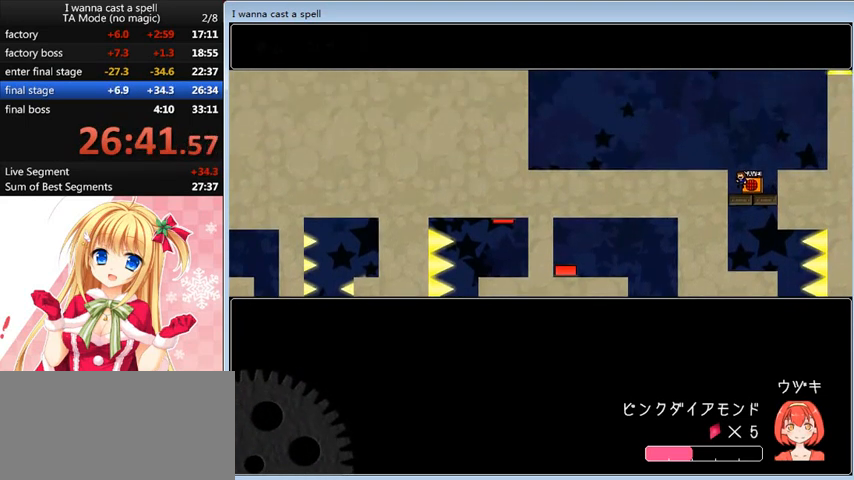
{"keys": [], "events": [[80, "shift_l", "up"]]}
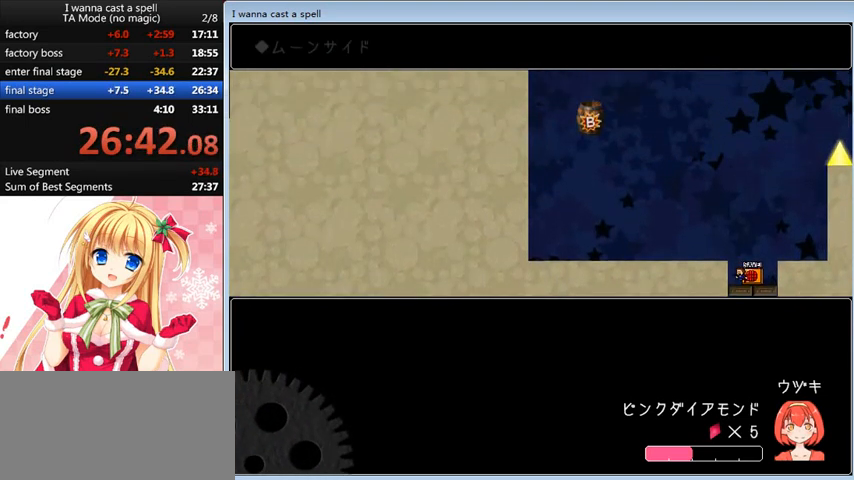
{"keys": ["left"], "events": [[40, "up", "down"], [120, "shift_l", "down"], [160, "left", "down"], [160, "up", "up"], [400, "shift_l", "up"]]}